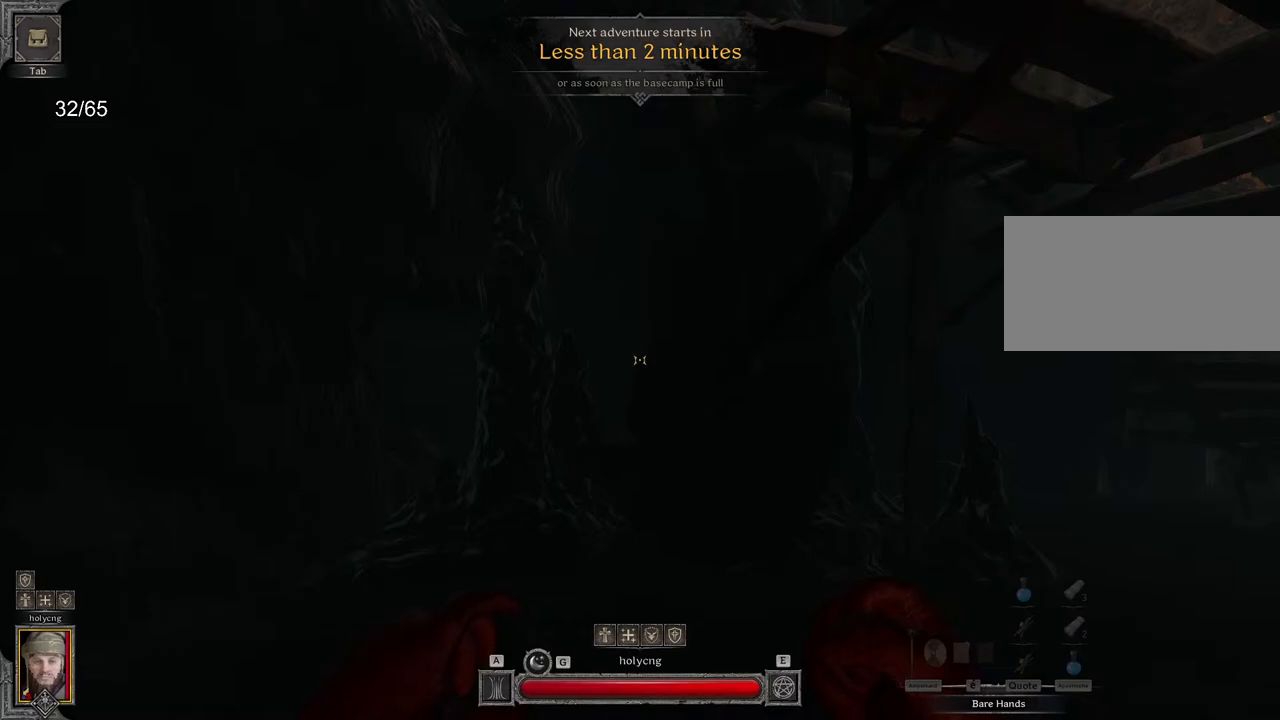
Gameplay with keyboard and mouse; each line is a JSON object with the keys and mouse buttons held at the frame after it. "events" lists presses ("down") and releases ("up") of "a", "ctrl", "d", "e", "q", "s", "shift", "space", "z", "mouse_left", "mouse_wheel", "mouse_right", "mouse_mb4" and "mouse_mb5" between this image and that frame as [ms after this image, input, new state], when the widget could be followed in between. "mouse_left", "mouse_wheel", "mouse_right", "mouse_mb4", "mouse_mb5" = the "left", "wheel", "right", "mb4", "mb5" buttons of the "mouse" list. No other keys are recorded. "wheel" means that the mouse wheel is clicked or scrolled. Mouse movement is not recorded.
{"keys": ["d"], "mouse": [], "events": [[233, "mouse_left", "down"], [300, "mouse_left", "up"], [467, "d", "down"]]}
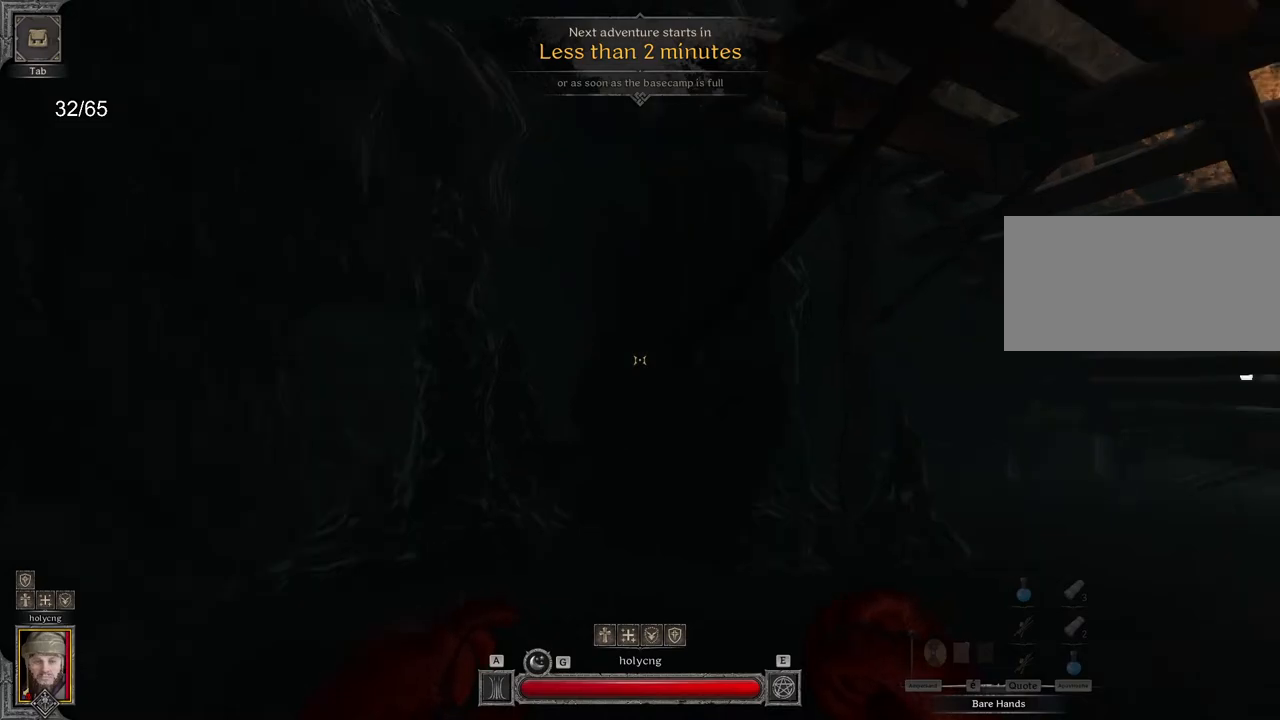
{"keys": ["z"], "mouse": [], "events": [[50, "z", "down"], [217, "d", "up"]]}
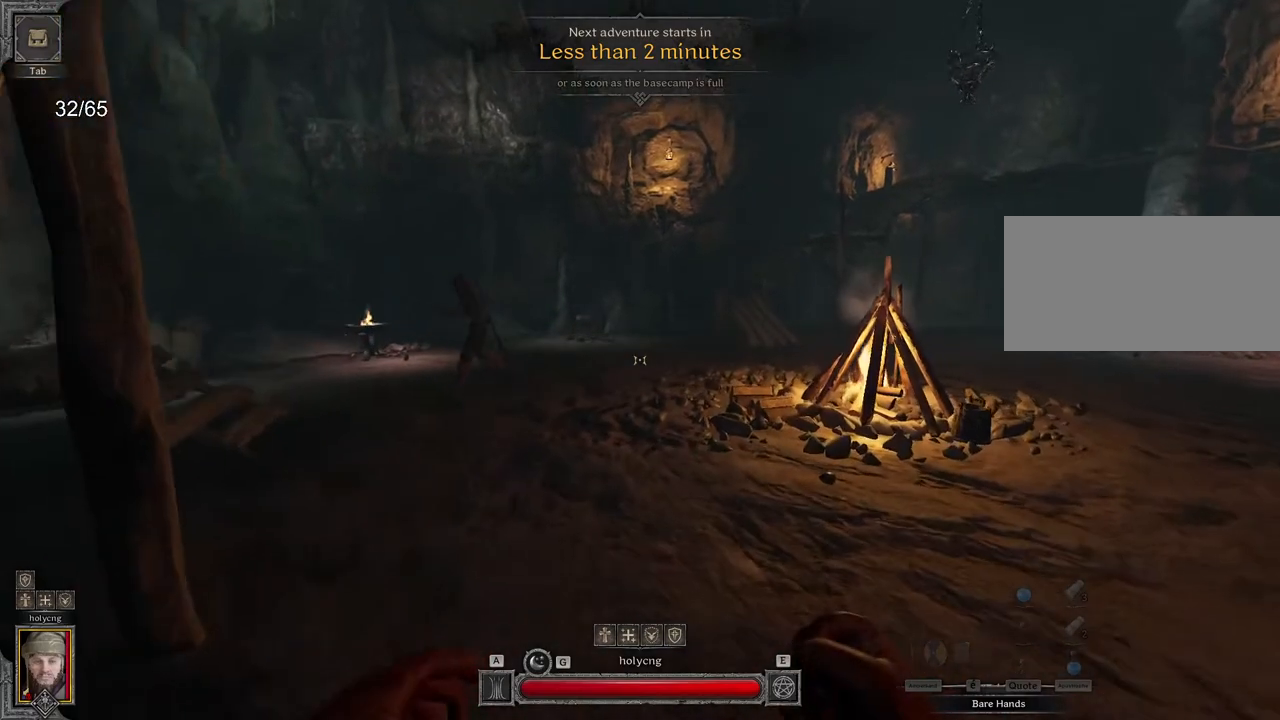
{"keys": ["z"], "mouse": [], "events": [[250, "space", "down"], [417, "space", "up"]]}
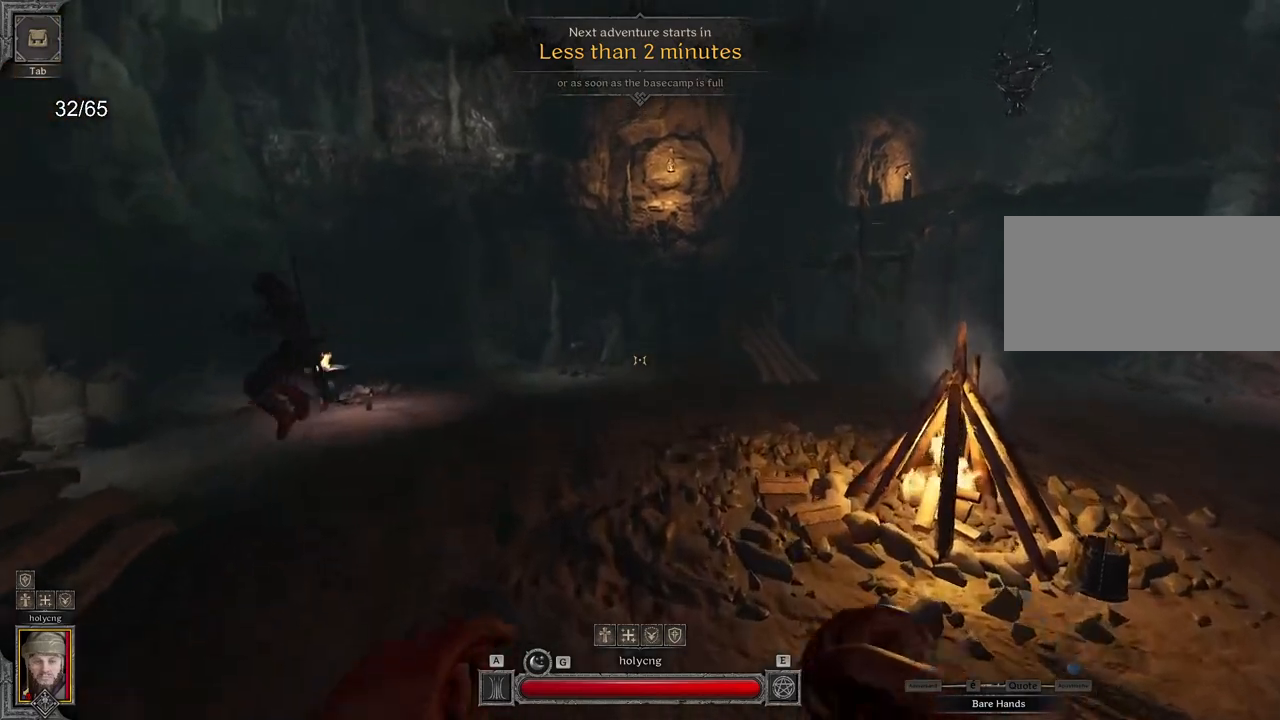
{"keys": ["q", "z"], "mouse": [], "events": [[67, "z", "up"], [100, "z", "down"], [150, "q", "down"]]}
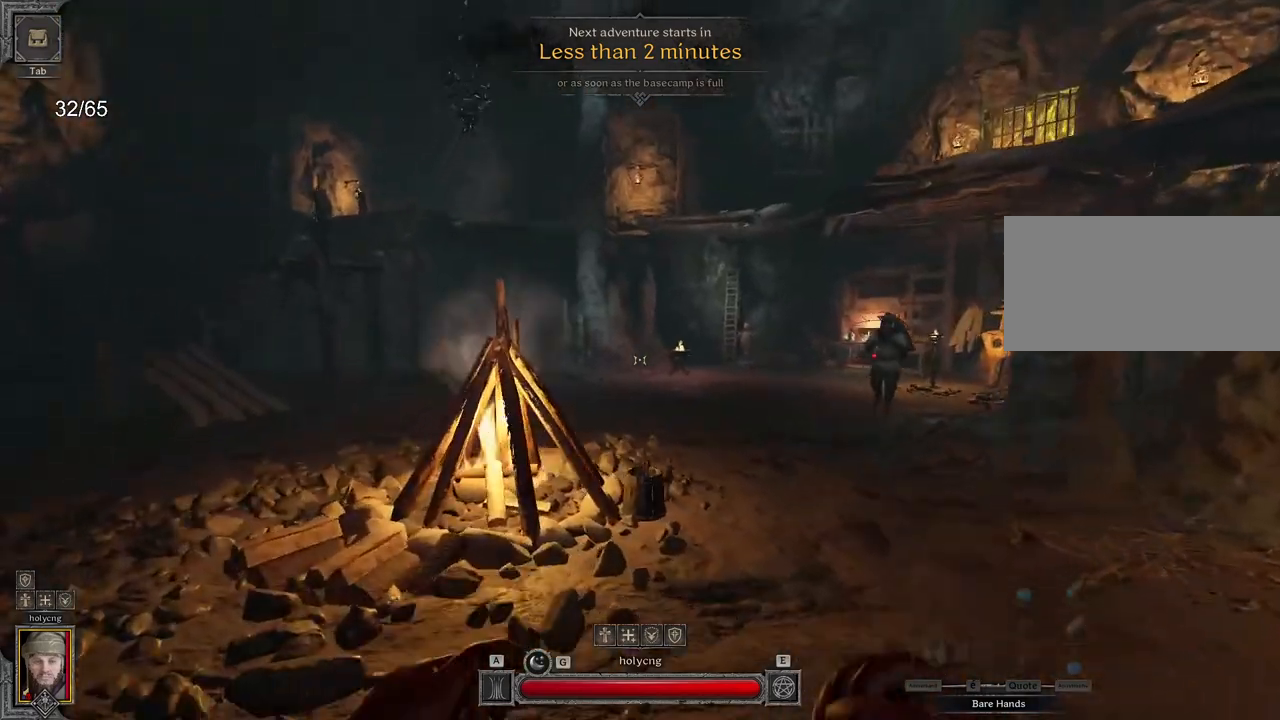
{"keys": ["z"], "mouse": [], "events": [[333, "q", "up"], [383, "space", "down"], [500, "space", "up"]]}
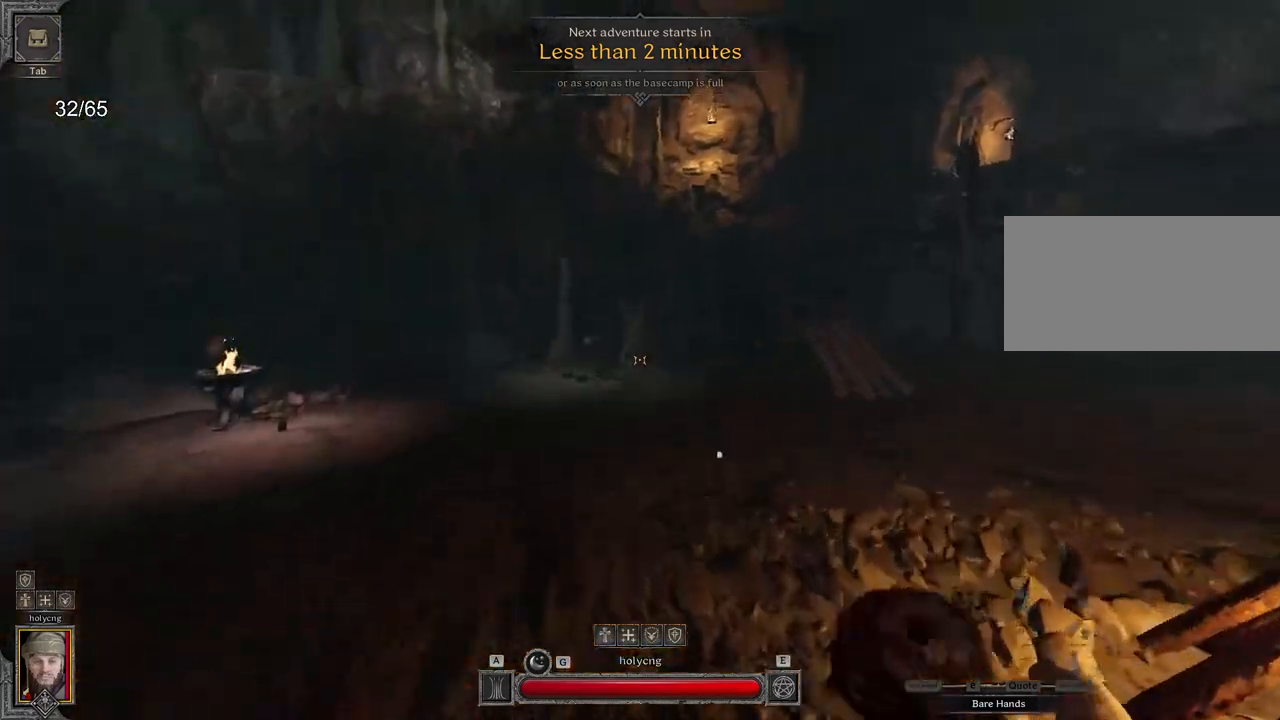
{"keys": ["z"], "mouse": [], "events": [[83, "e", "down"], [383, "e", "up"]]}
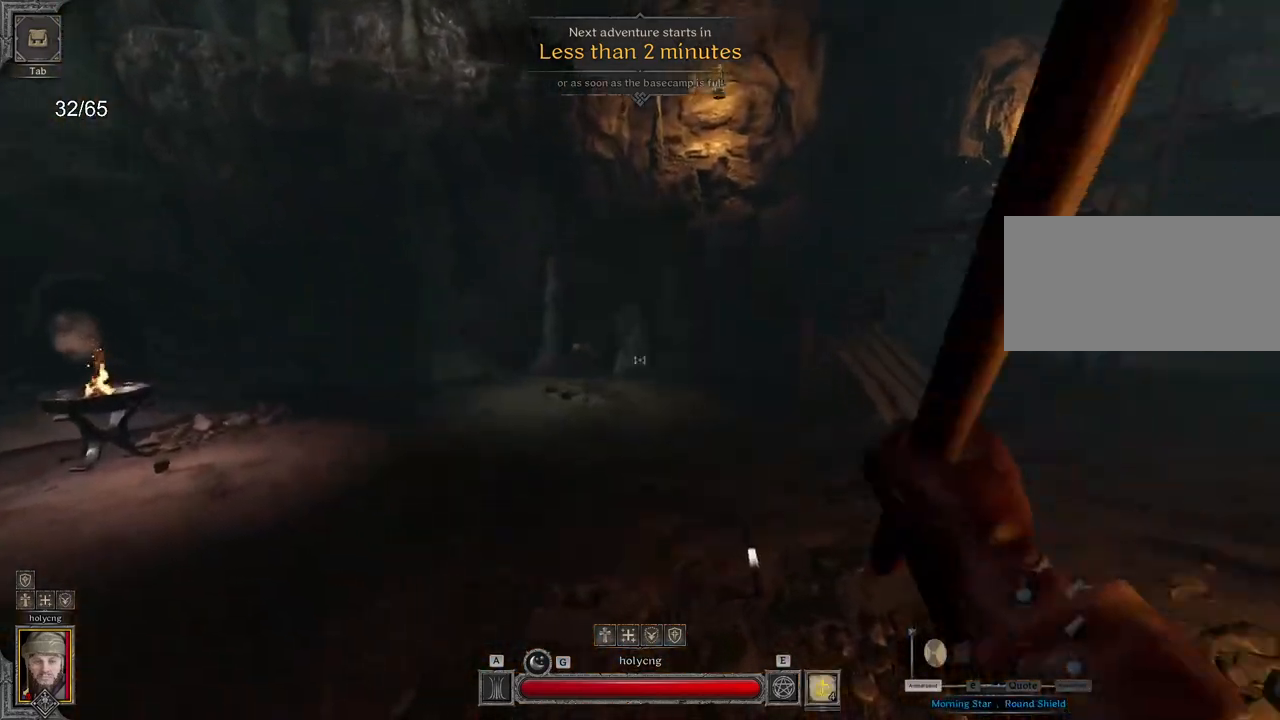
{"keys": ["z"], "mouse": [], "events": [[50, "q", "down"], [200, "q", "up"], [367, "space", "down"], [467, "space", "up"]]}
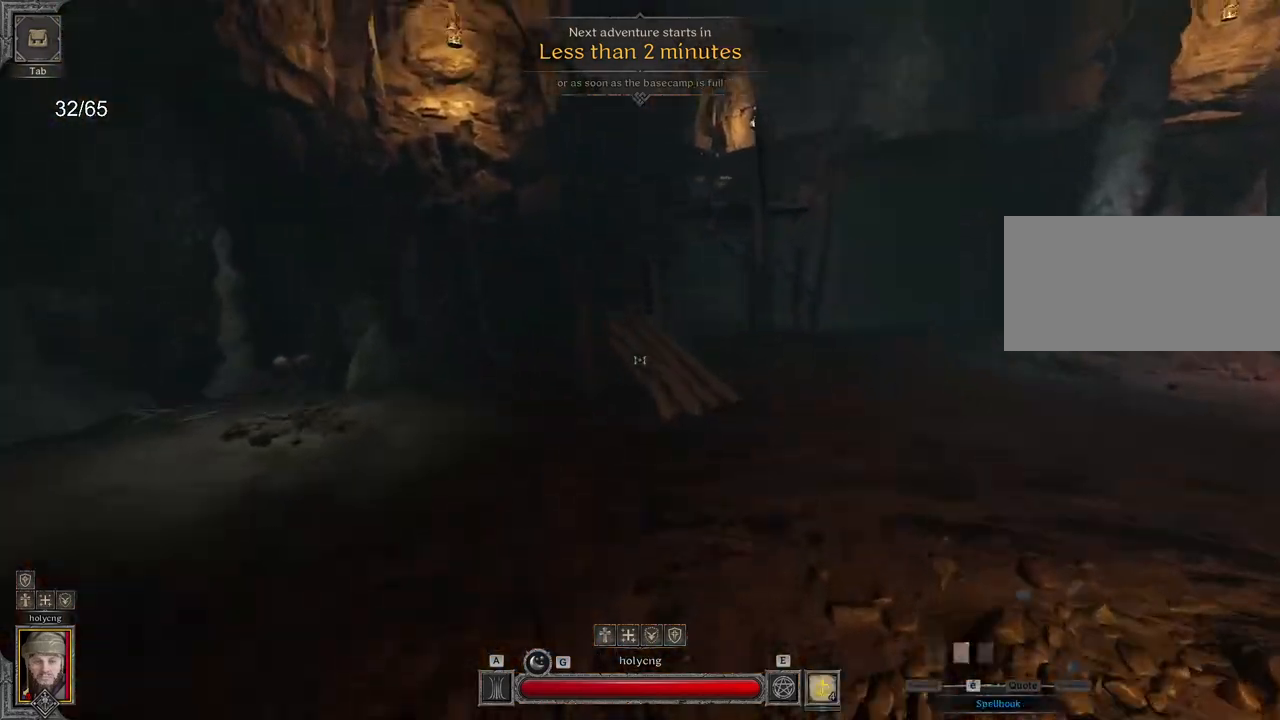
{"keys": ["z"], "mouse": [], "events": [[50, "e", "down"], [383, "e", "up"]]}
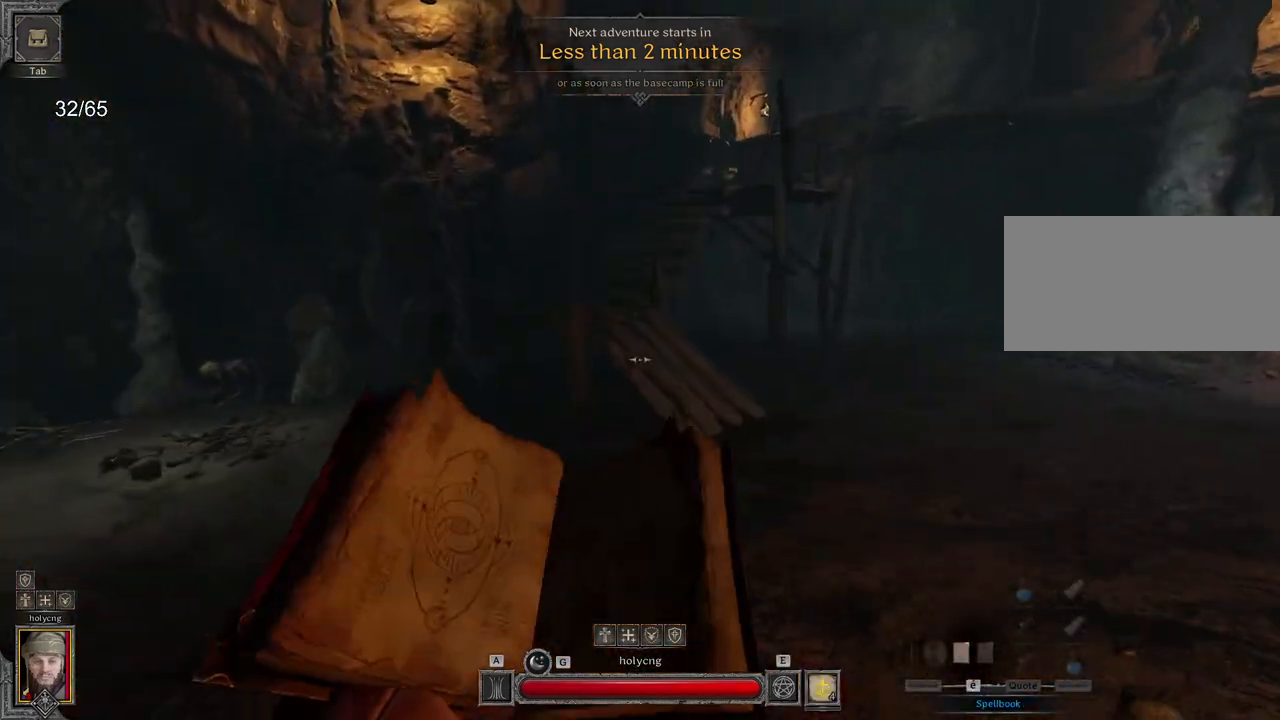
{"keys": ["s"], "mouse": ["right"], "events": [[33, "q", "down"], [133, "z", "up"], [183, "space", "down"], [283, "s", "down"], [283, "space", "up"], [333, "mouse_right", "down"], [400, "q", "up"]]}
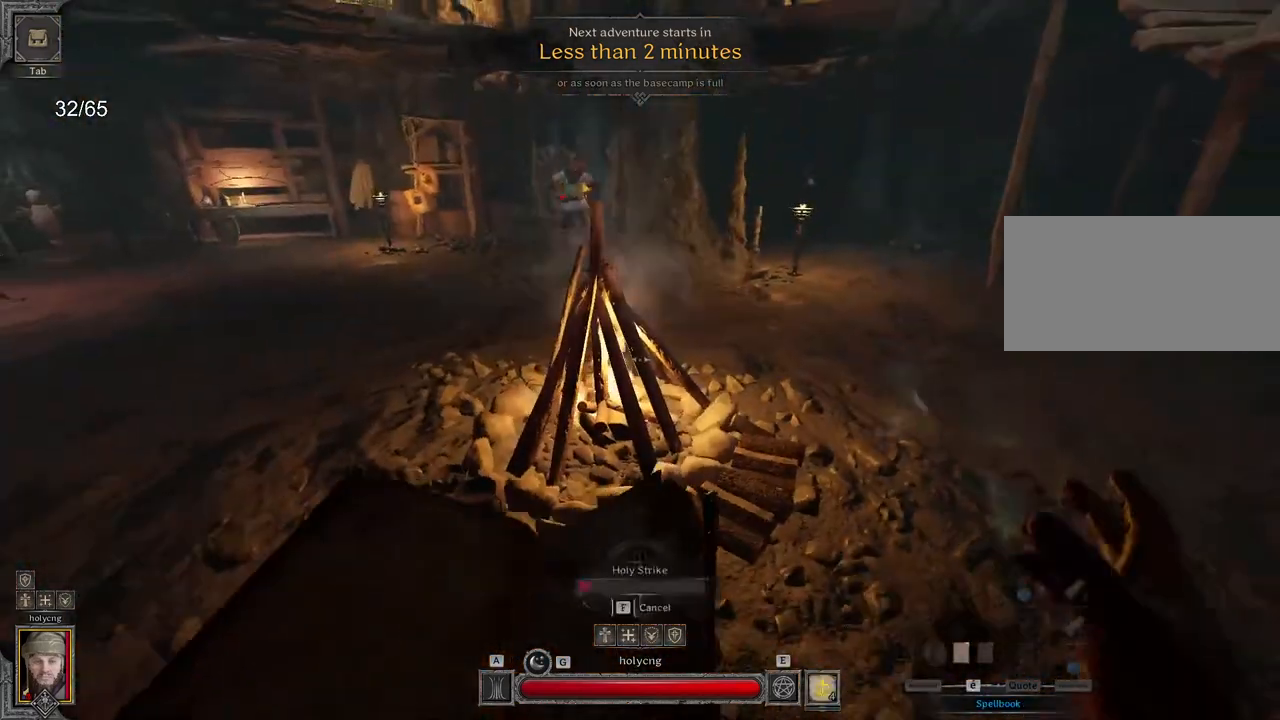
{"keys": ["d"], "mouse": ["right"], "events": [[67, "d", "down"], [167, "s", "up"]]}
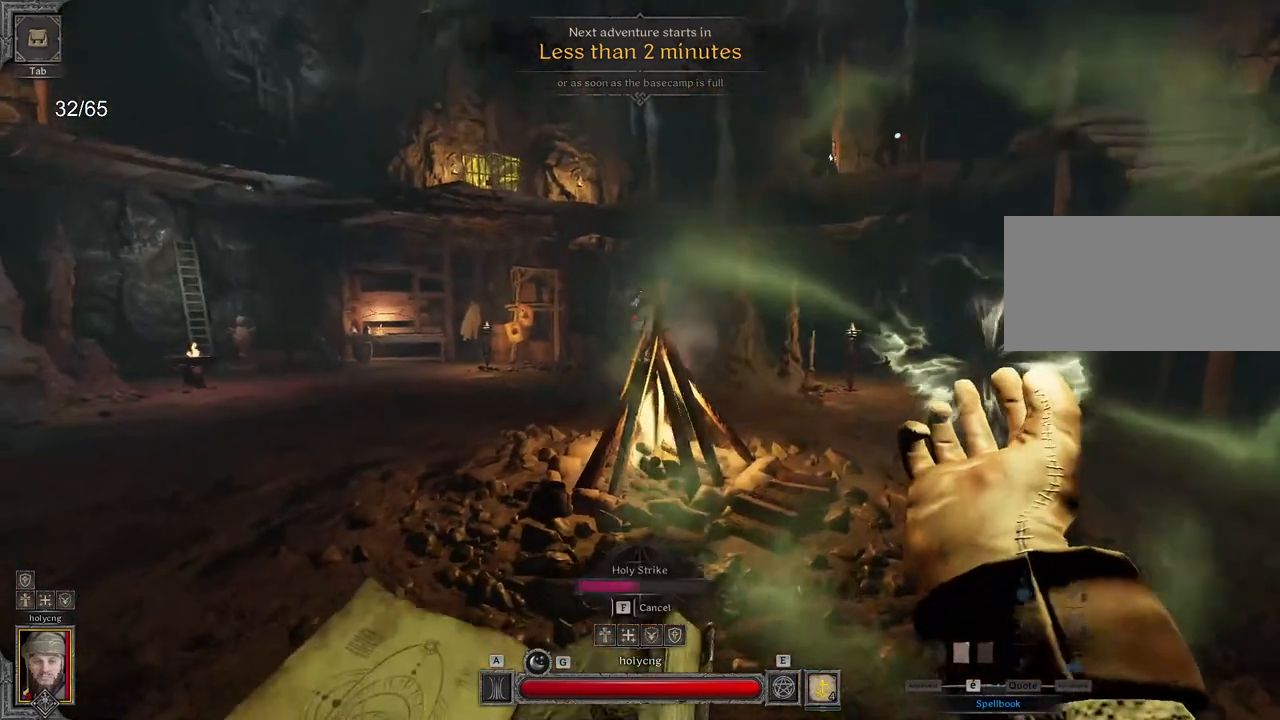
{"keys": ["q"], "mouse": ["right"], "events": [[250, "d", "up"], [250, "q", "down"]]}
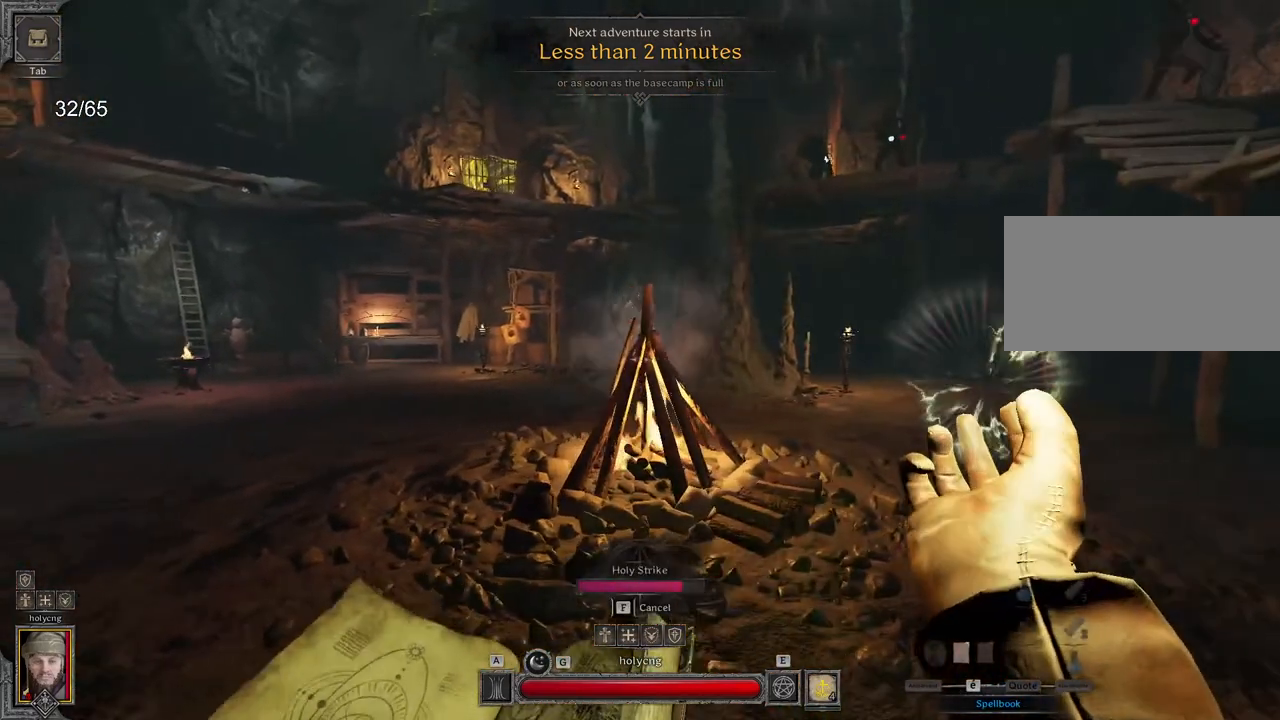
{"keys": ["q"], "mouse": ["right"], "events": []}
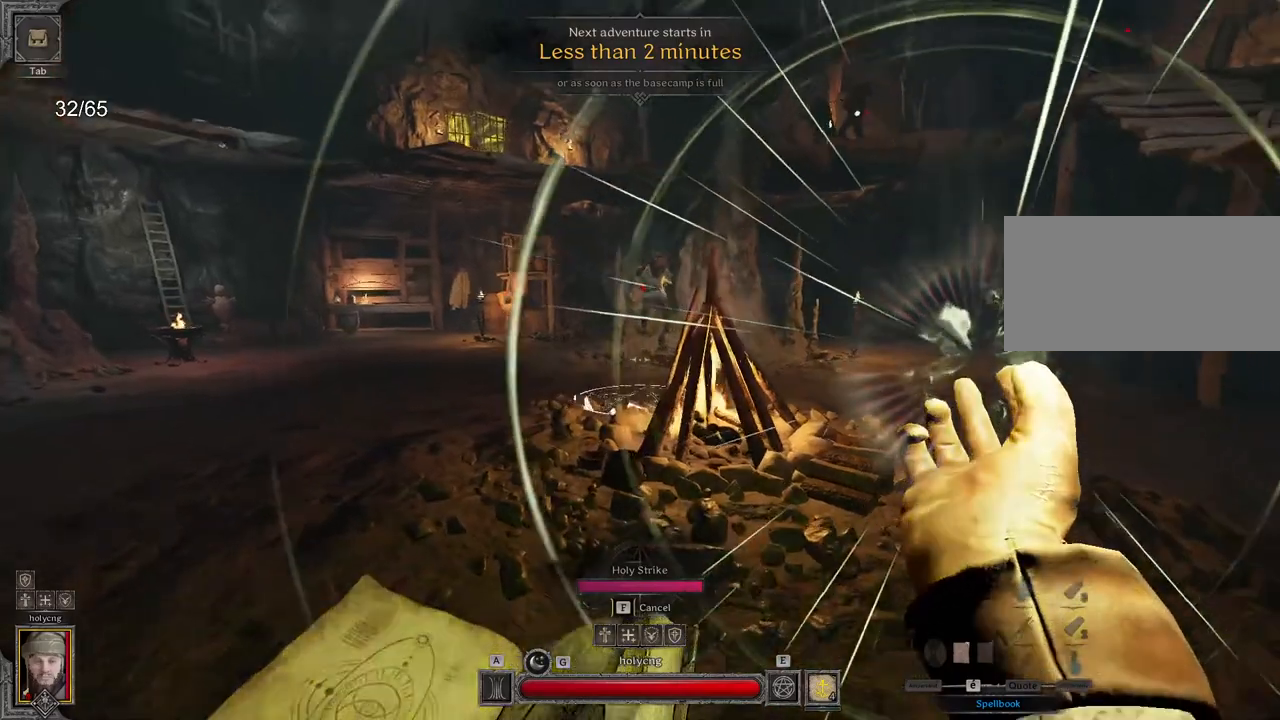
{"keys": ["q", "z"], "mouse": ["right"], "events": [[67, "z", "down"]]}
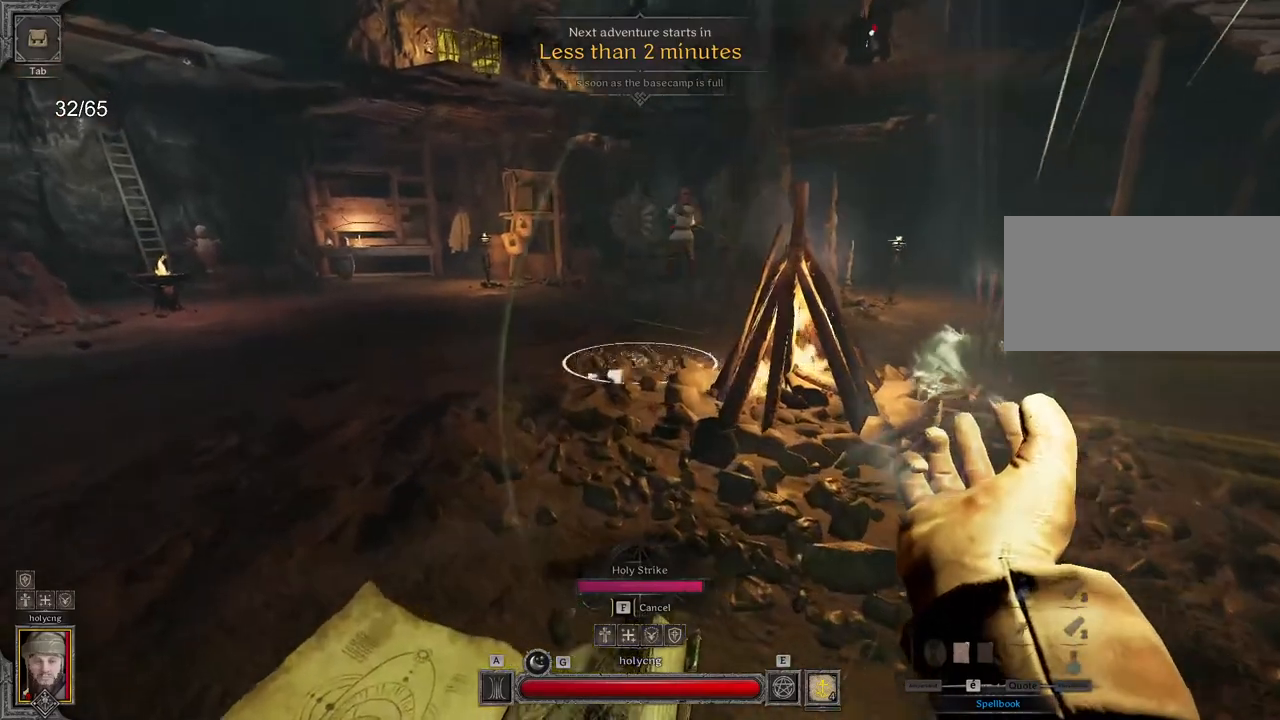
{"keys": [], "mouse": ["right"], "events": [[450, "z", "up"], [483, "q", "up"]]}
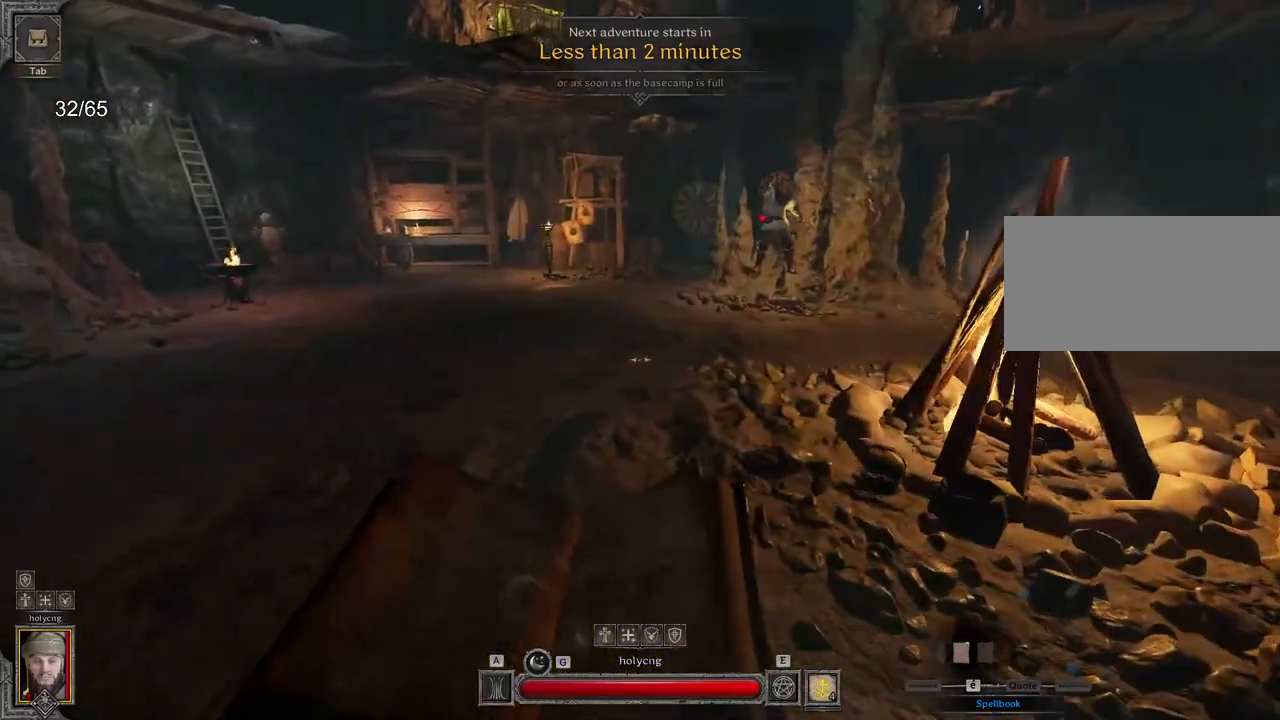
{"keys": [], "mouse": [], "events": [[17, "mouse_right", "up"]]}
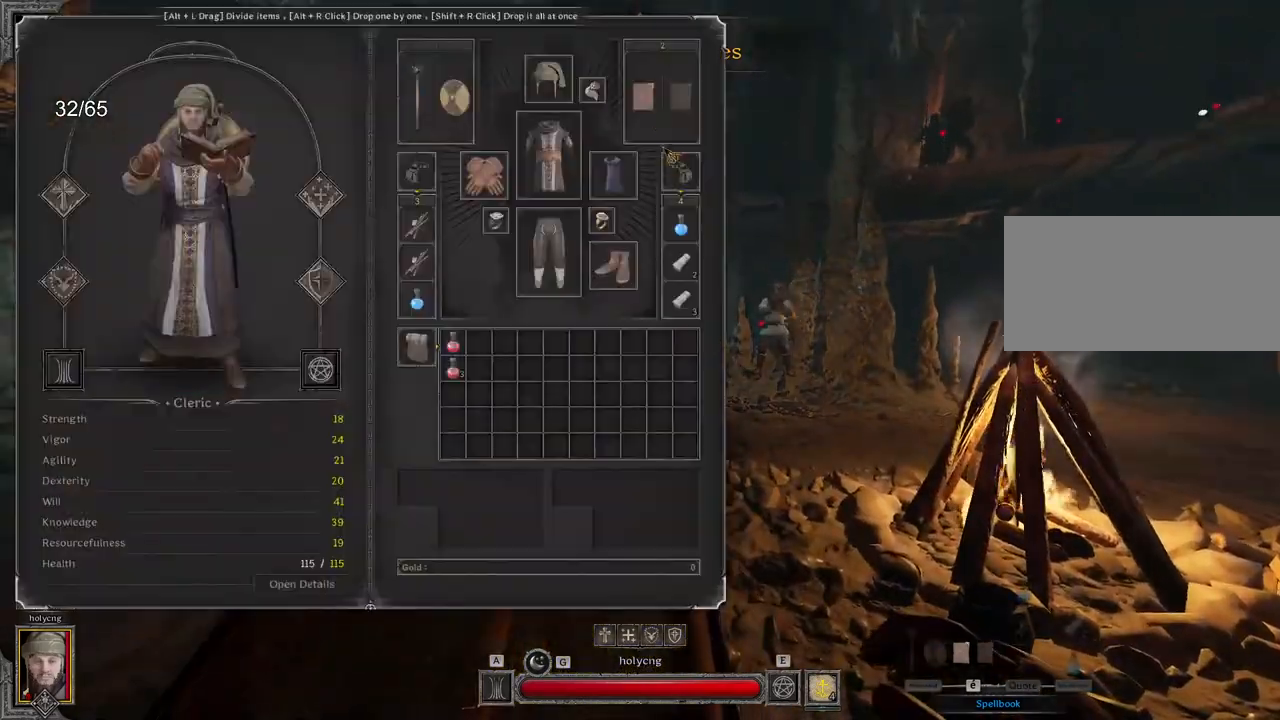
{"keys": [], "mouse": [], "events": [[183, "mouse_left", "down"], [450, "mouse_left", "up"]]}
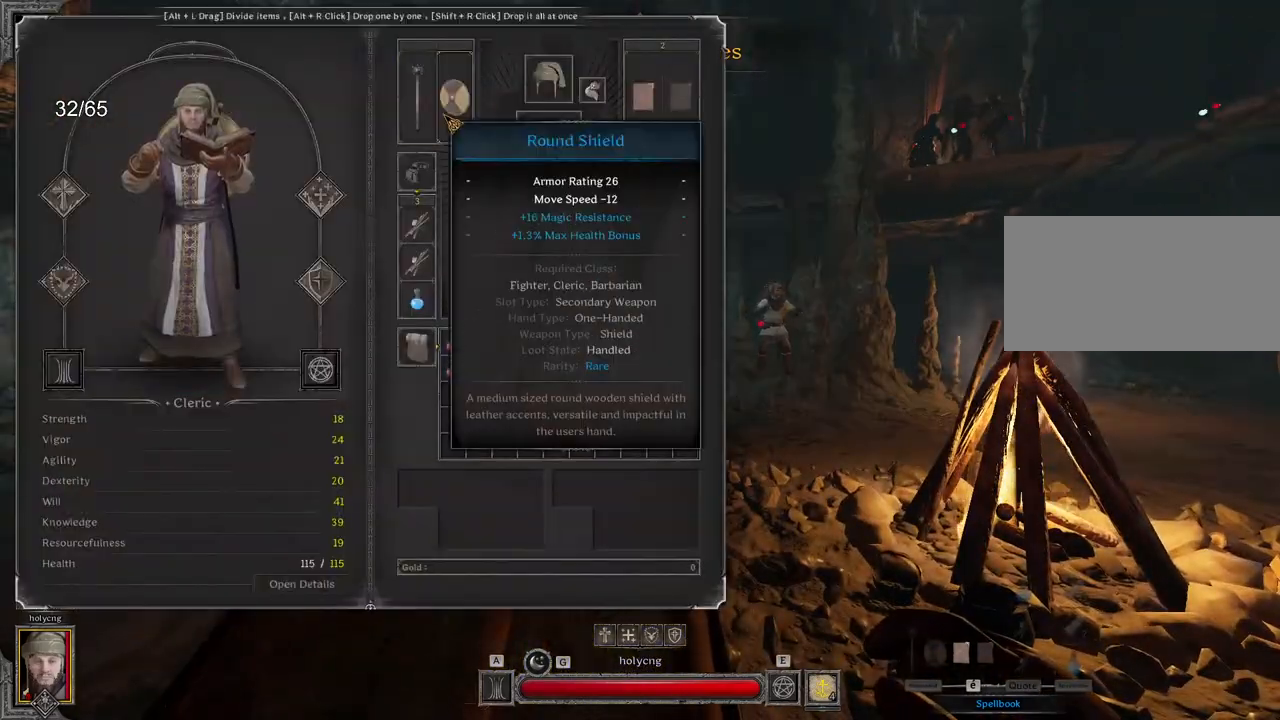
{"keys": [], "mouse": [], "events": []}
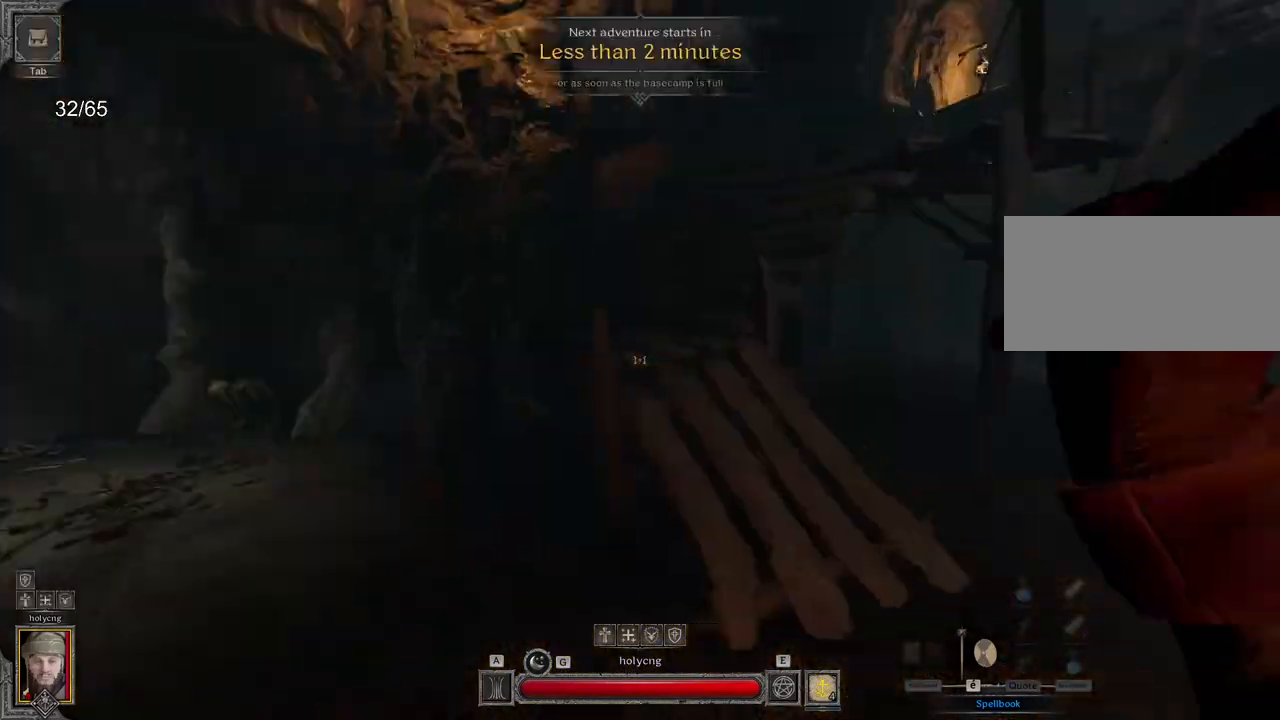
{"keys": ["e", "z"], "mouse": [], "events": [[17, "z", "down"], [200, "space", "down"], [283, "space", "up"], [450, "e", "down"]]}
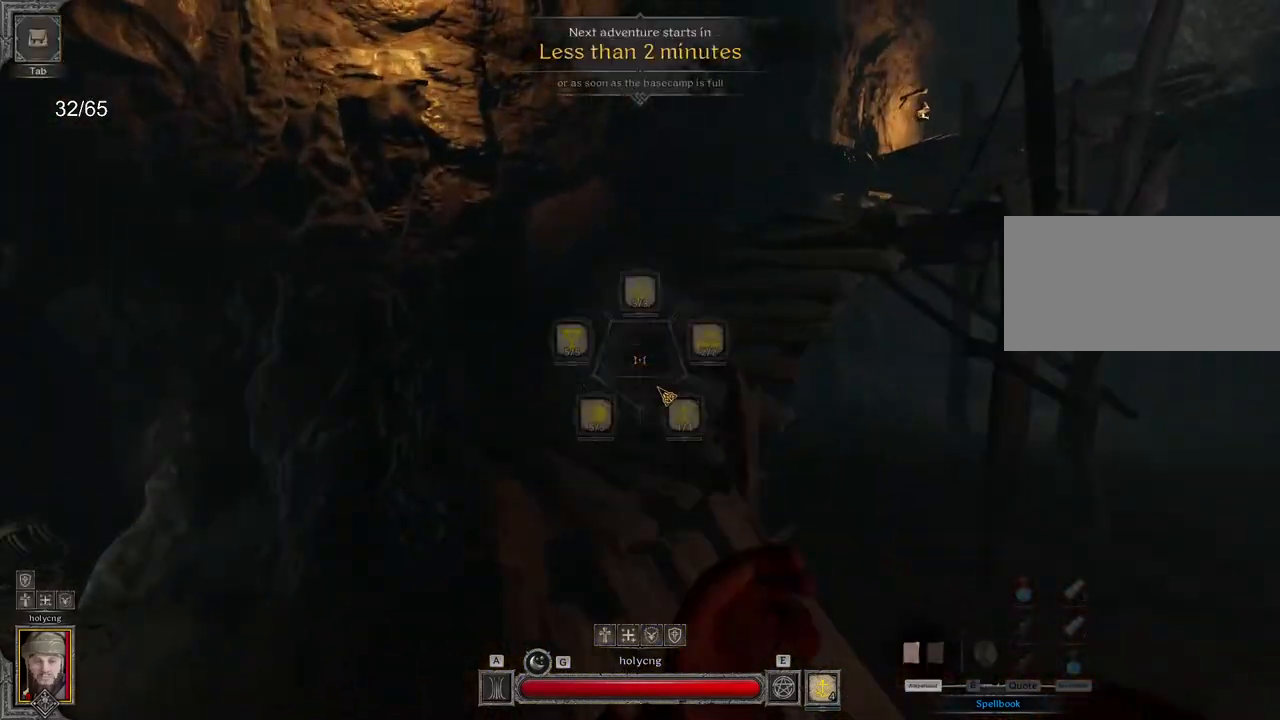
{"keys": ["z"], "mouse": [], "events": [[250, "e", "up"]]}
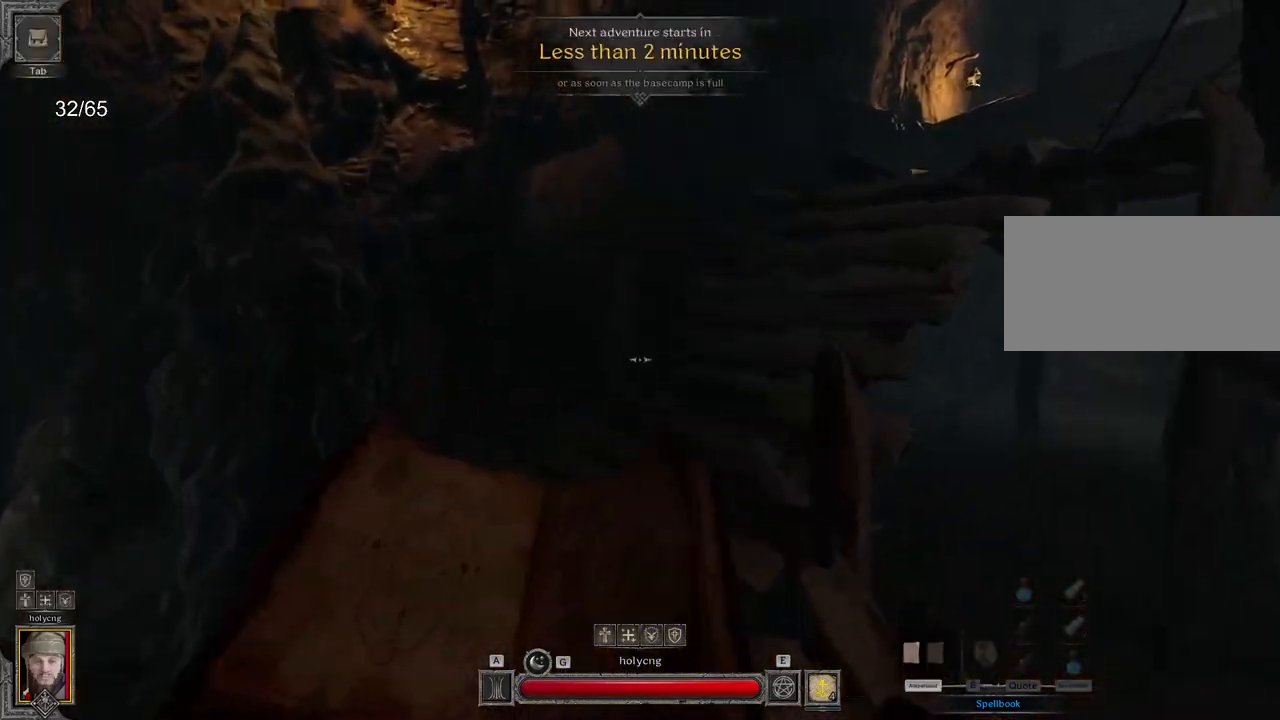
{"keys": ["q"], "mouse": ["right"], "events": [[50, "space", "down"], [117, "z", "up"], [150, "mouse_right", "down"], [150, "space", "up"], [250, "q", "down"], [283, "s", "down"], [467, "s", "up"]]}
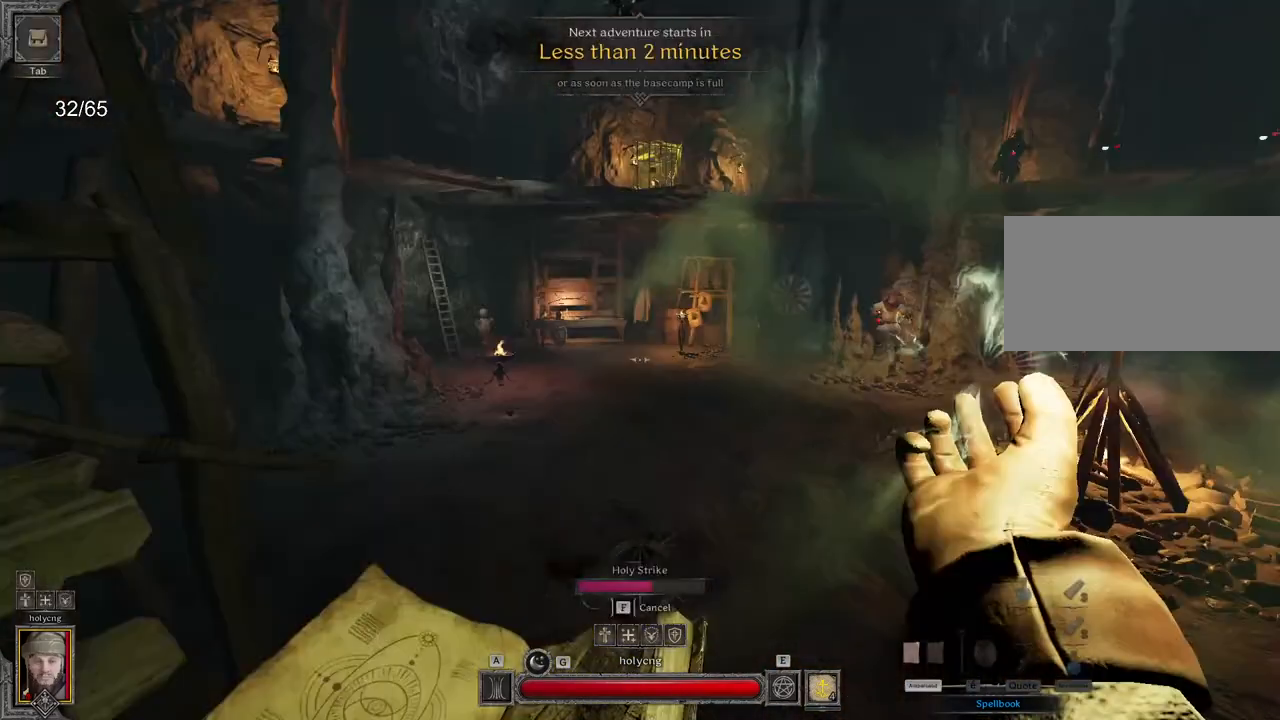
{"keys": ["q"], "mouse": ["right"], "events": []}
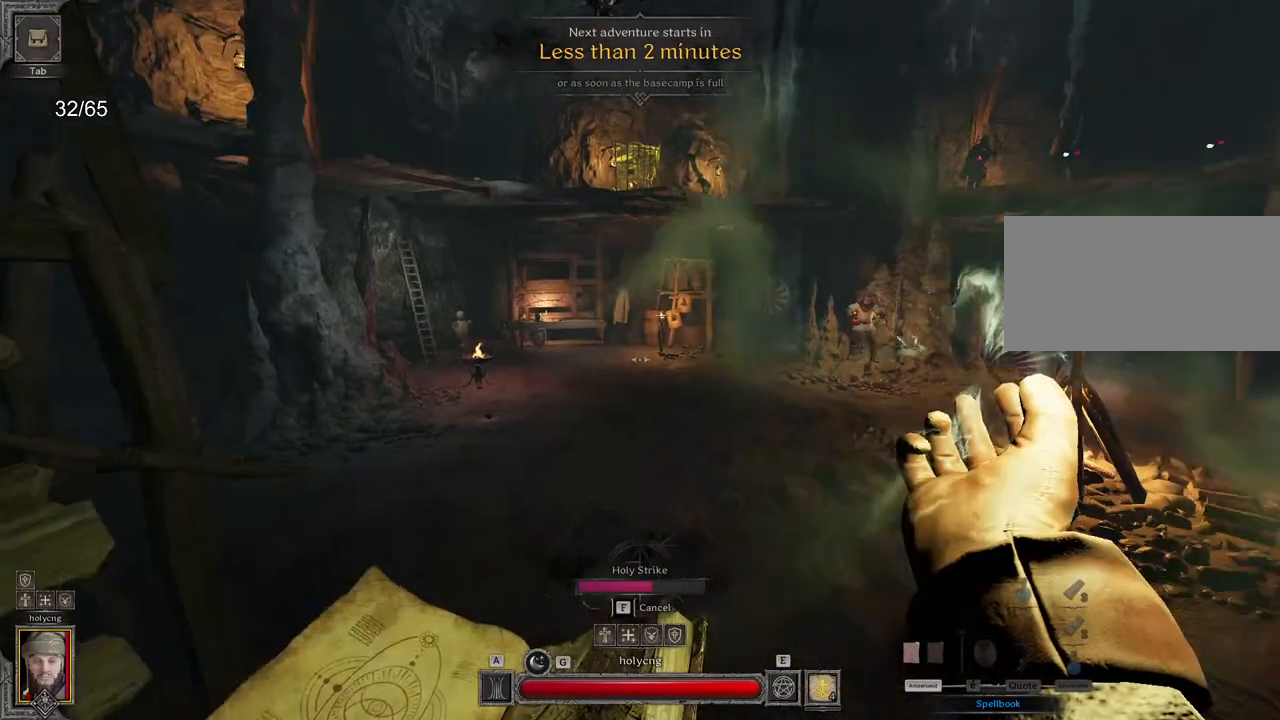
{"keys": ["z"], "mouse": [], "events": [[483, "mouse_right", "up"], [483, "q", "up"], [483, "z", "down"]]}
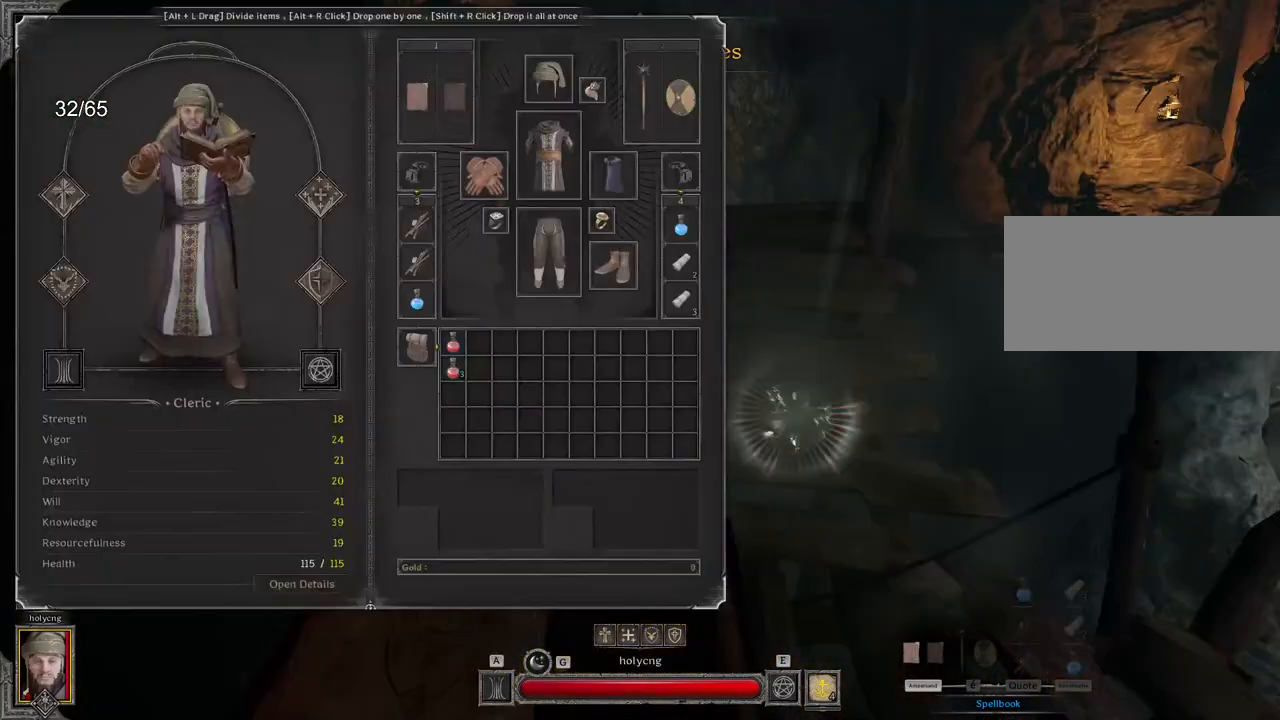
{"keys": ["z"], "mouse": [], "events": []}